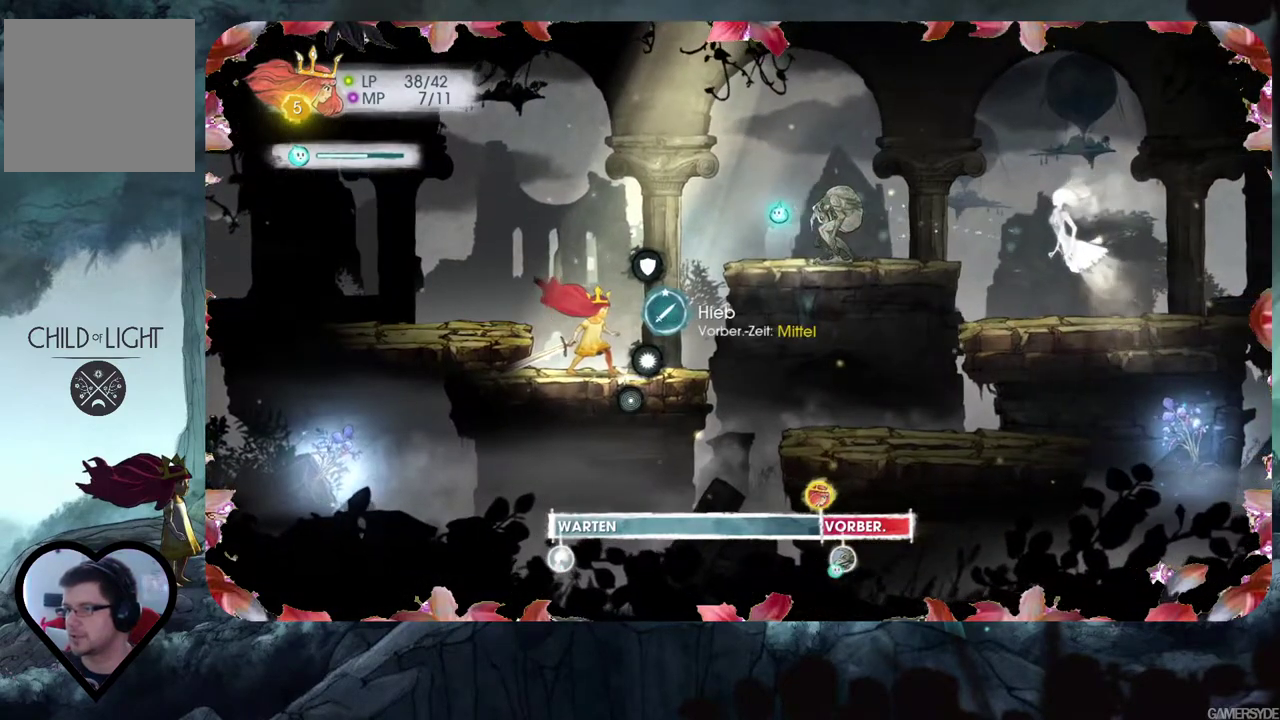
Gameplay with a controller (Xbox layout); each line is a JSON object with the inputs held at the frame after it. "events" lists button and stick changes between this image and that frame as [ms after this image, input, new state], when the widget could be followed in between. Not read: L3 R3.
{"buttons": [], "left_stick": "center", "right_stick": "center", "events": [[33, "A", "up"]]}
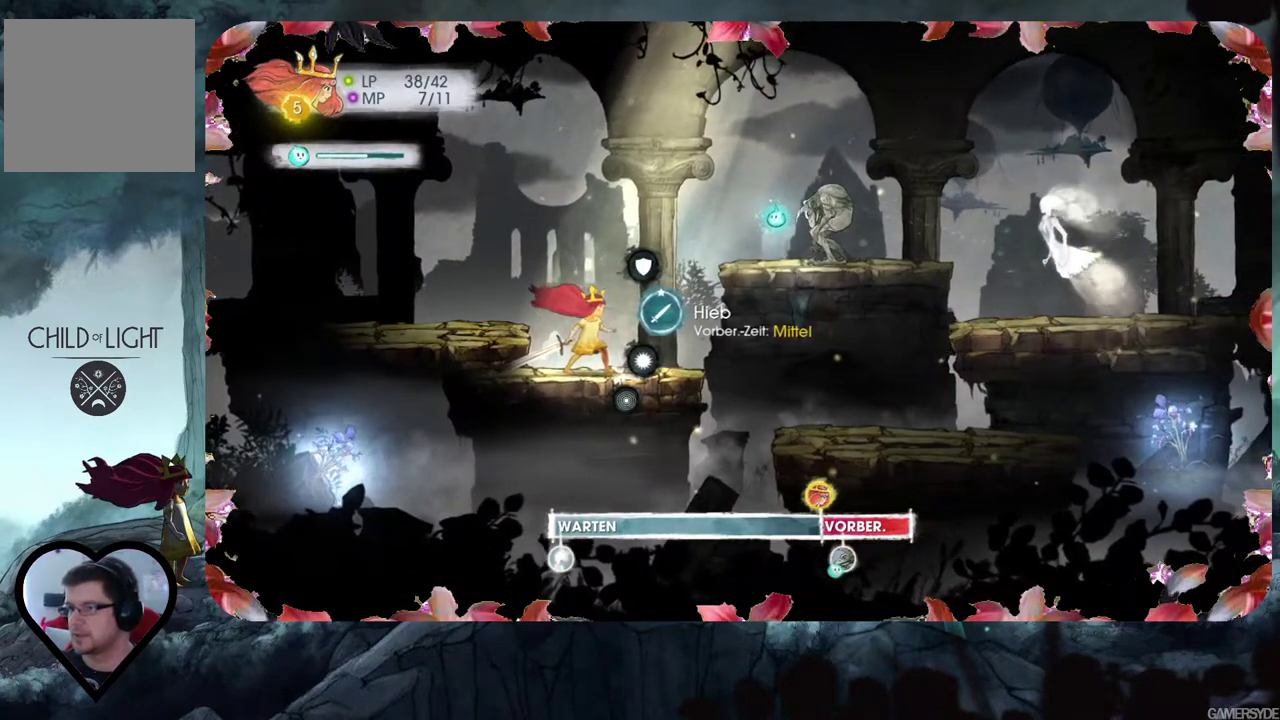
{"buttons": [], "left_stick": "center", "right_stick": "center", "events": [[383, "A", "down"], [500, "A", "up"]]}
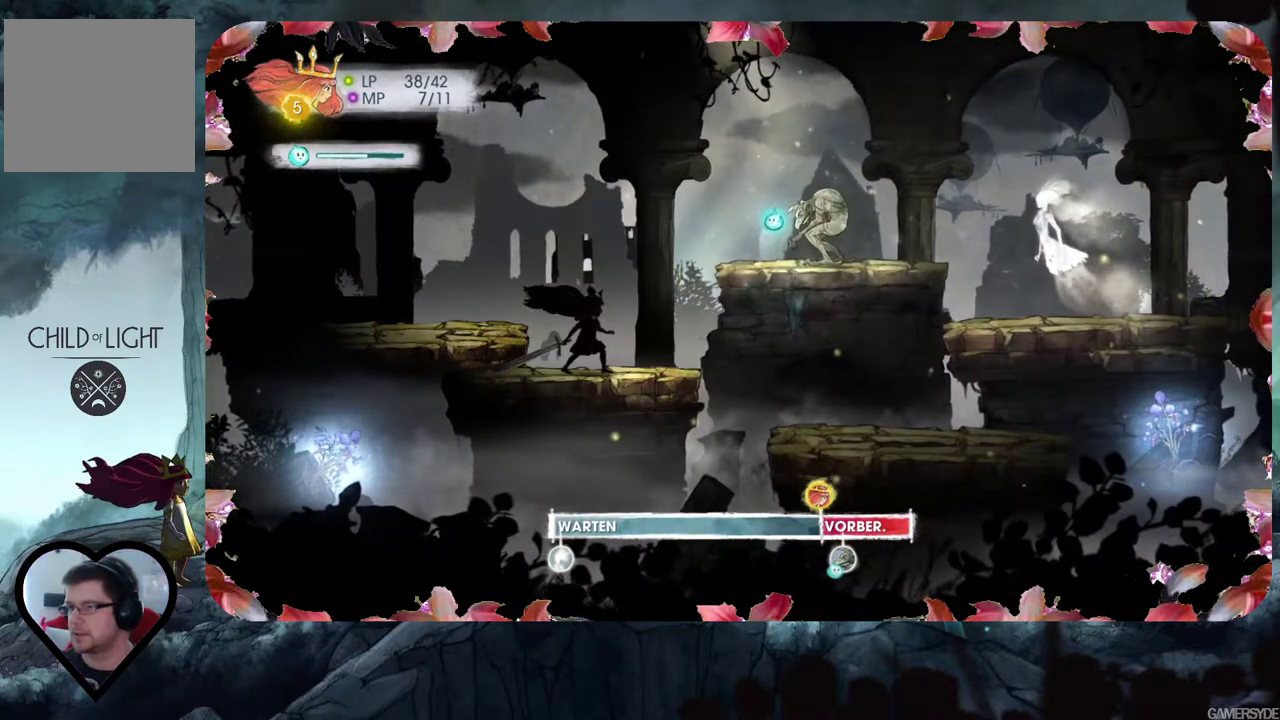
{"buttons": ["A"], "left_stick": "center", "right_stick": "center", "events": [[450, "A", "down"]]}
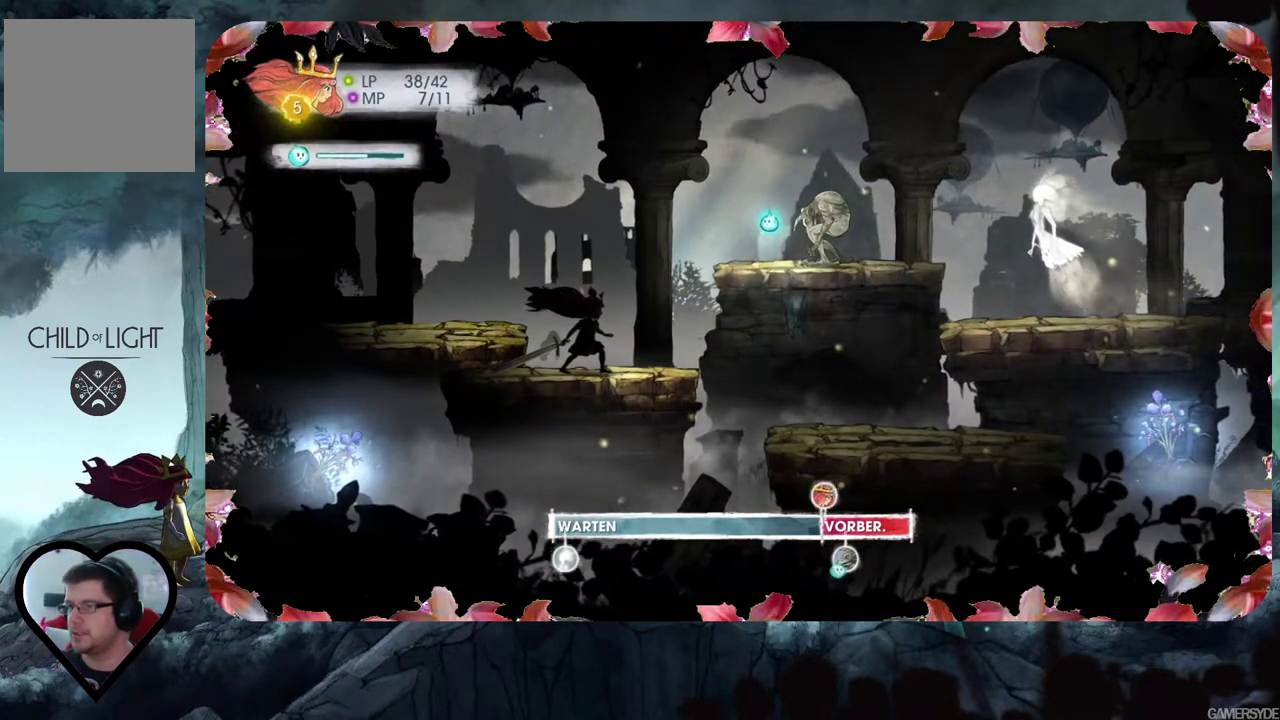
{"buttons": [], "left_stick": "center", "right_stick": "center", "events": [[50, "A", "up"], [317, "right_stick", "right"], [467, "right_stick", "center"]]}
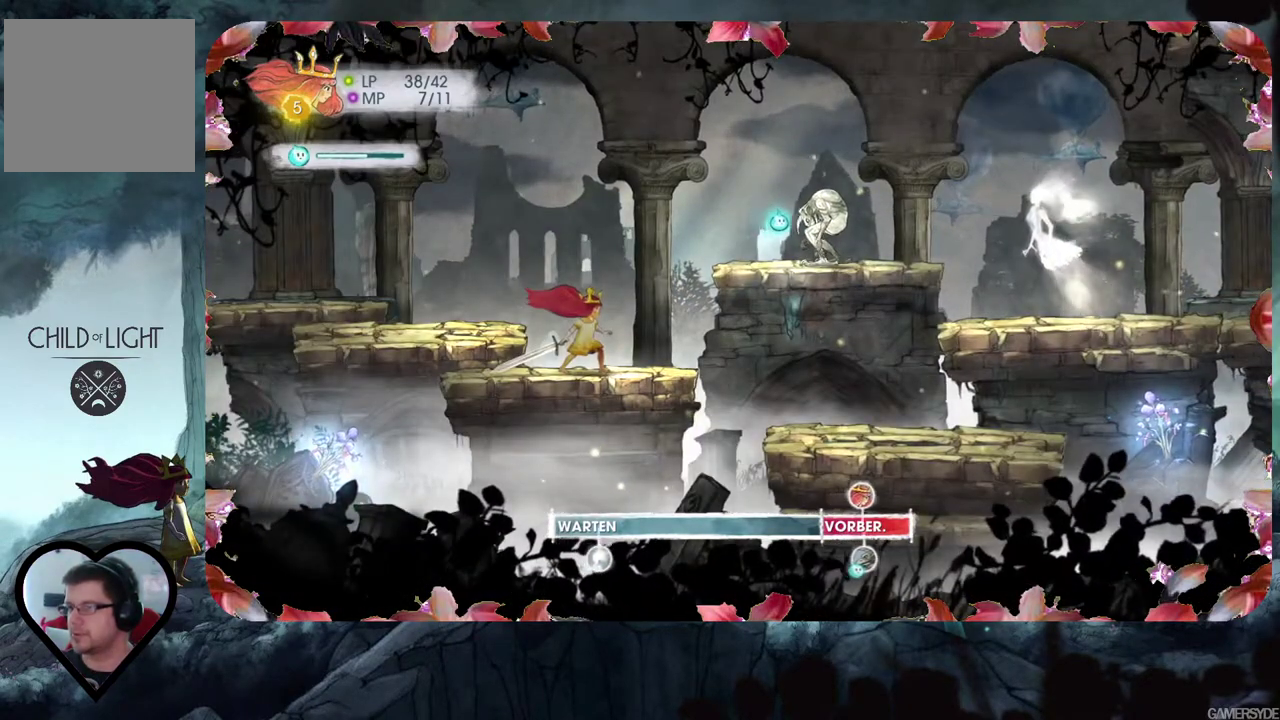
{"buttons": ["L2"], "left_stick": "center", "right_stick": "right", "events": [[33, "L2", "down"], [433, "right_stick", "right"]]}
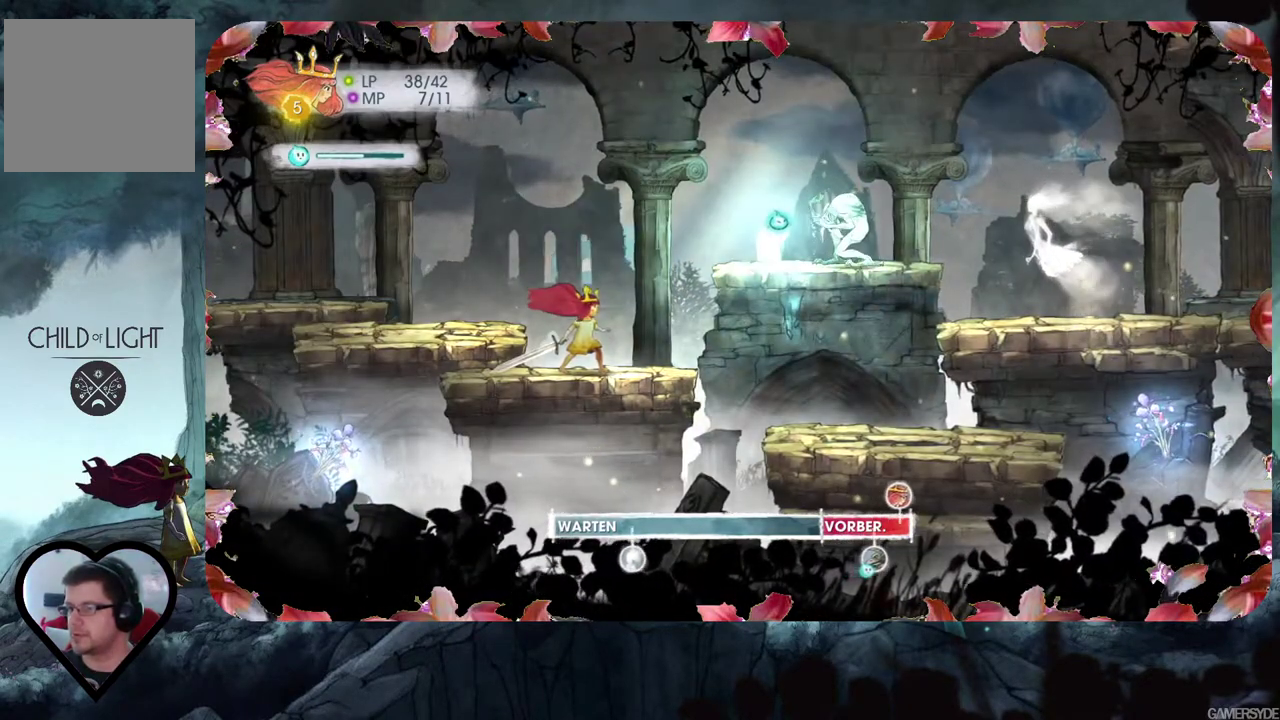
{"buttons": ["L2"], "left_stick": "center", "right_stick": "center", "events": [[483, "right_stick", "center"]]}
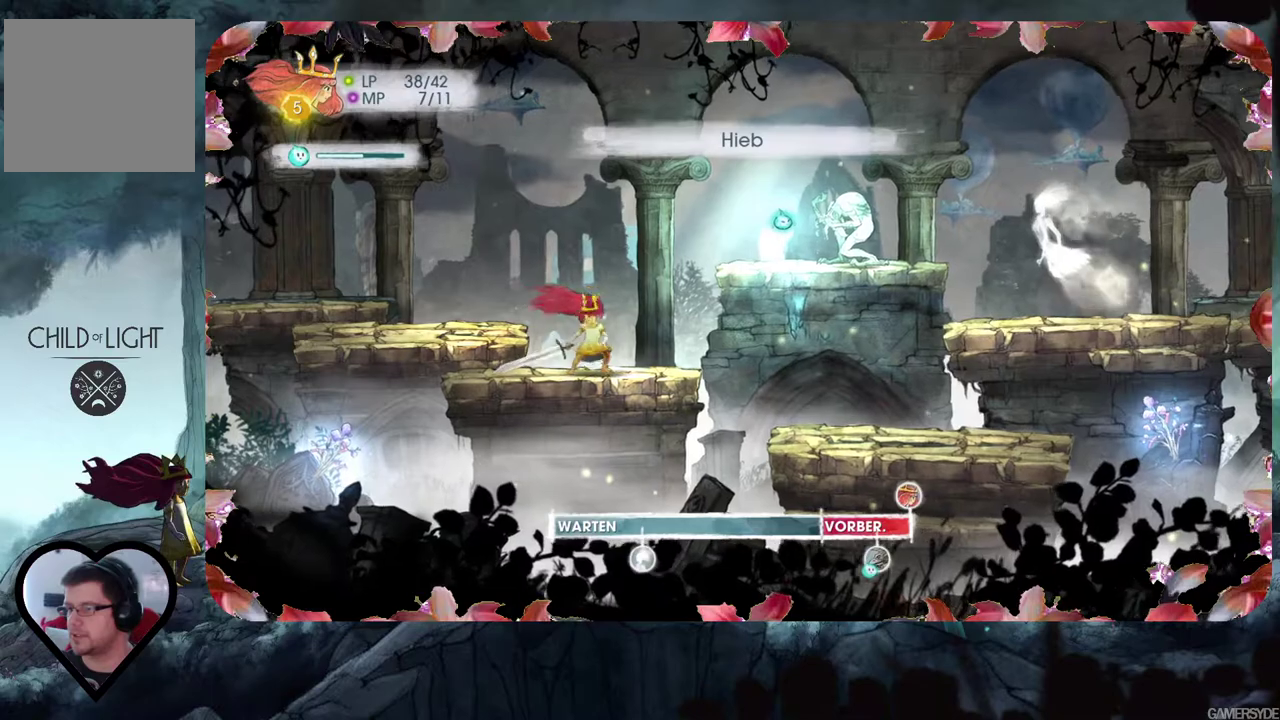
{"buttons": [], "left_stick": "center", "right_stick": "center", "events": [[150, "L2", "up"]]}
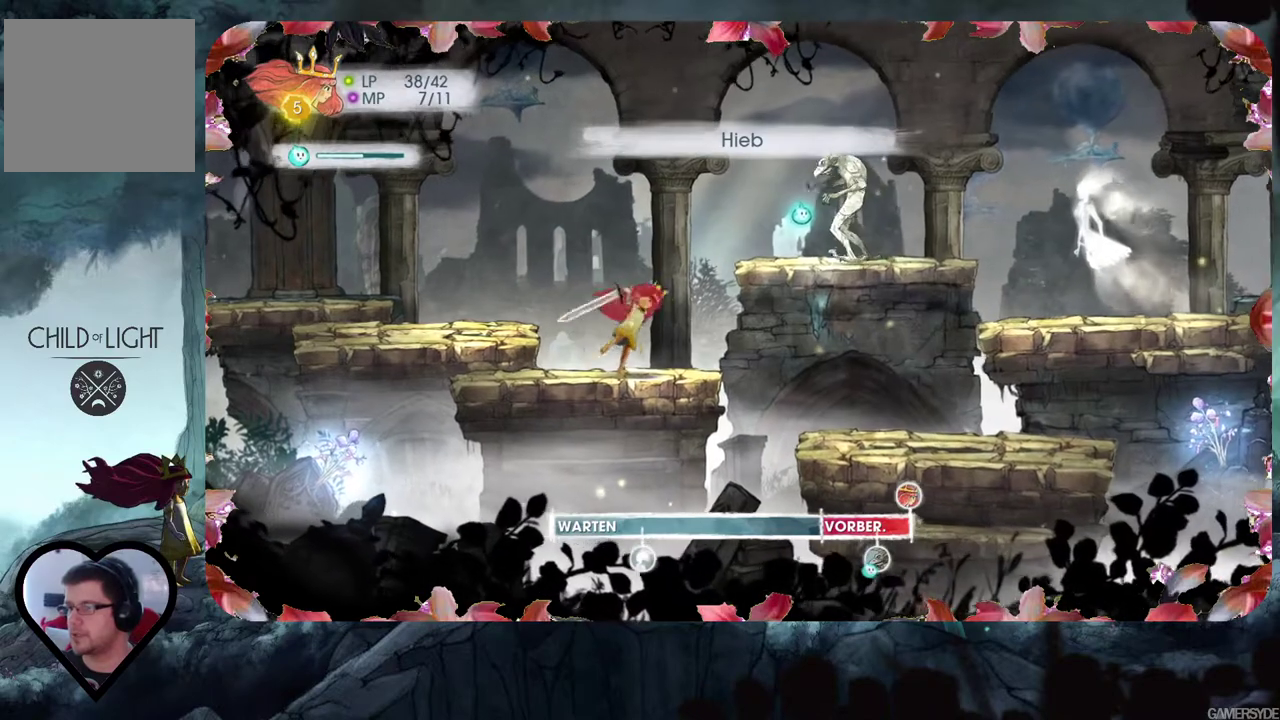
{"buttons": [], "left_stick": "center", "right_stick": "center", "events": []}
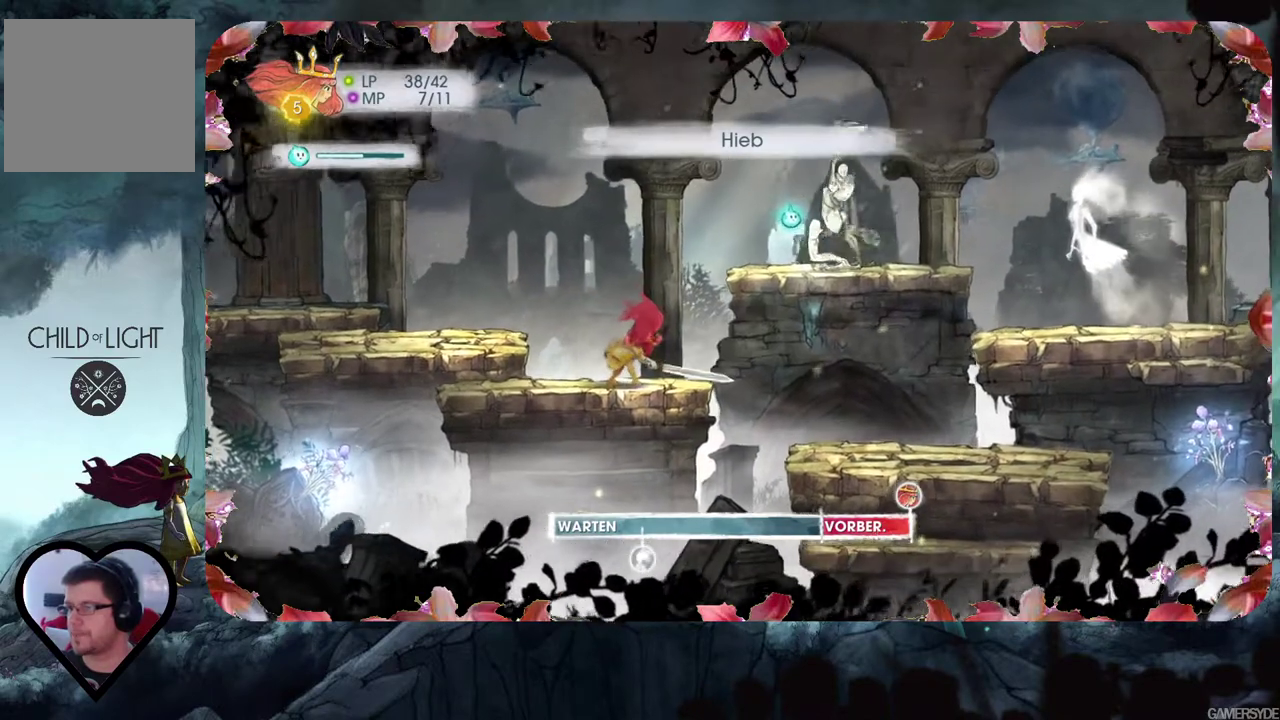
{"buttons": [], "left_stick": "center", "right_stick": "center", "events": []}
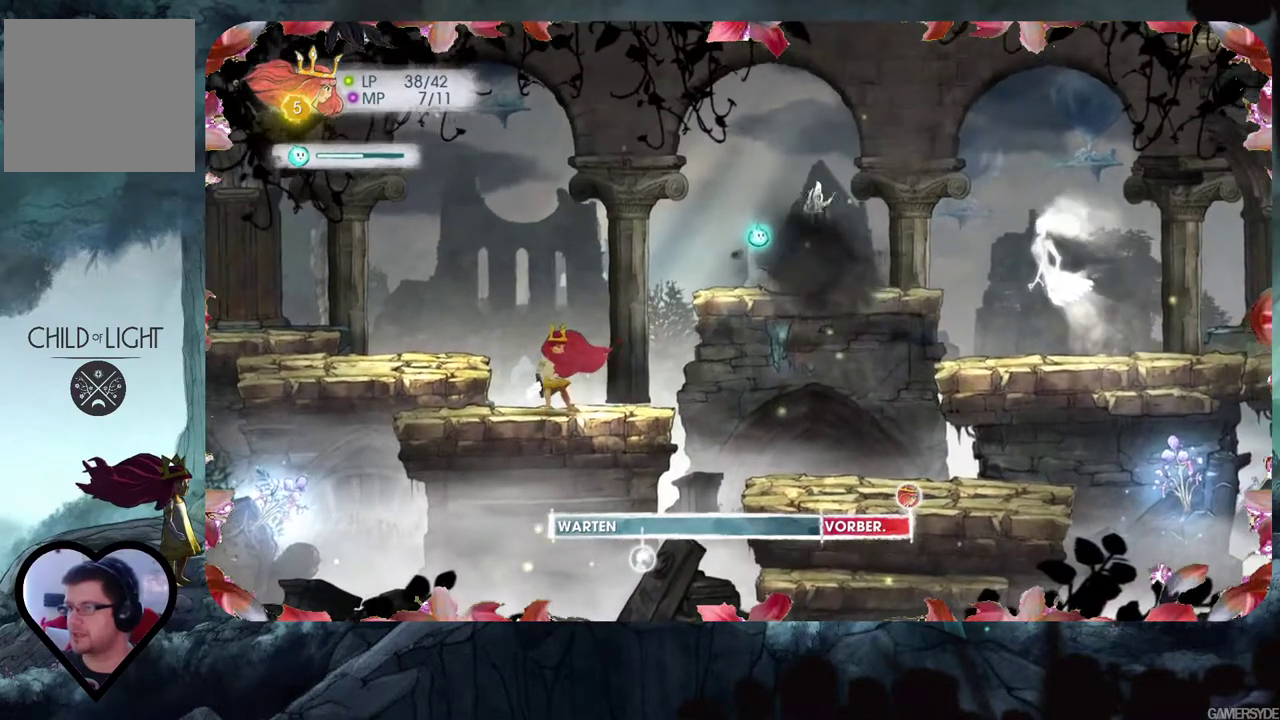
{"buttons": [], "left_stick": "center", "right_stick": "right", "events": [[183, "right_stick", "right"]]}
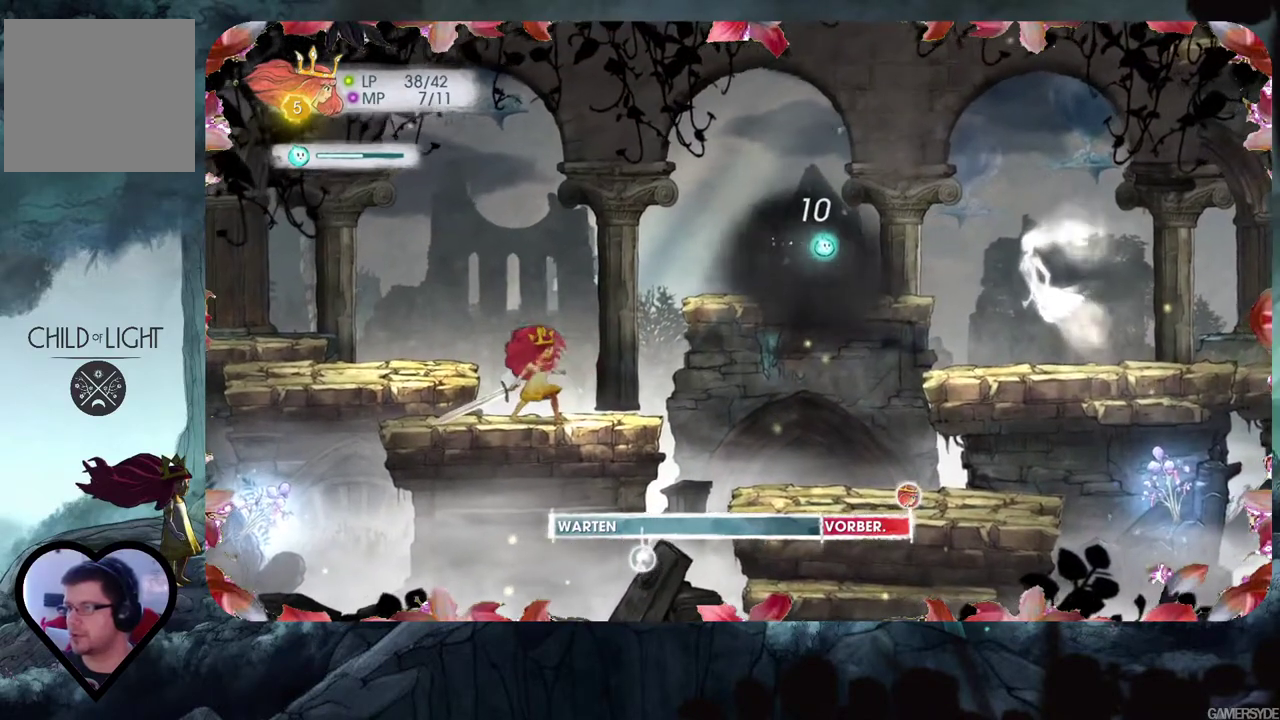
{"buttons": [], "left_stick": "center", "right_stick": "center", "events": [[233, "right_stick", "down-right"], [350, "right_stick", "center"]]}
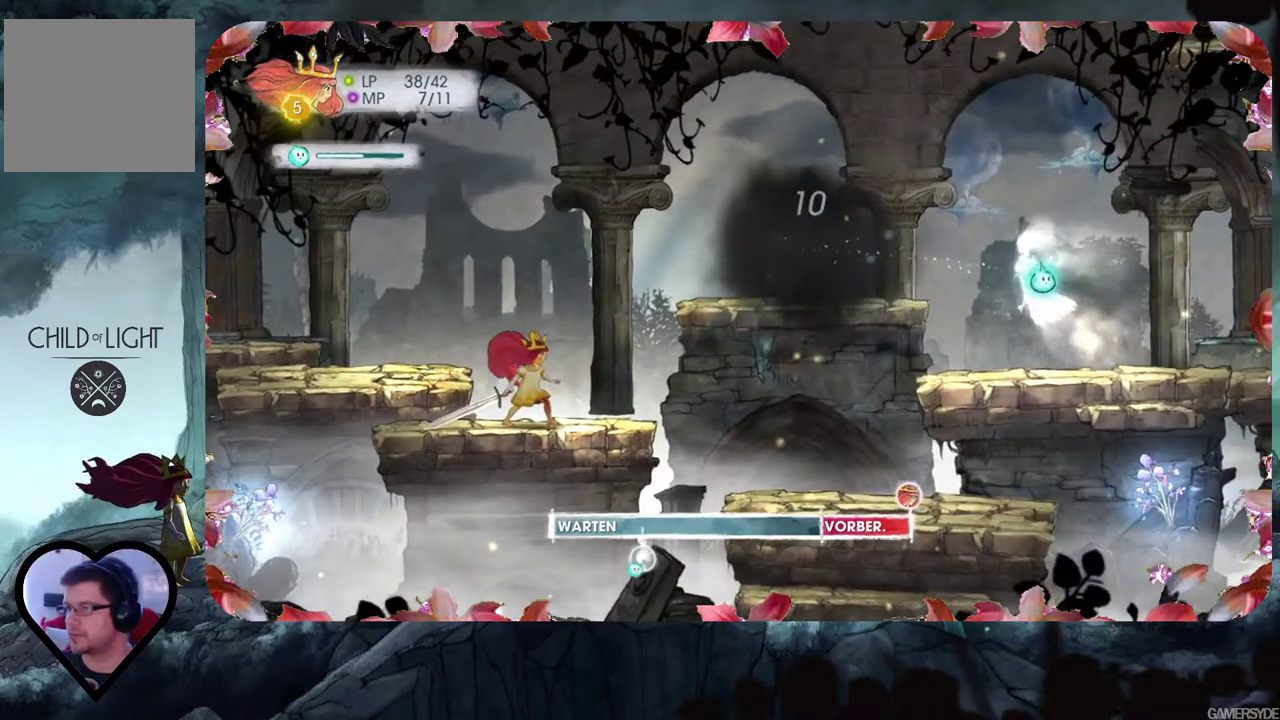
{"buttons": ["L2"], "left_stick": "center", "right_stick": "left", "events": [[133, "L2", "down"], [350, "right_stick", "left"]]}
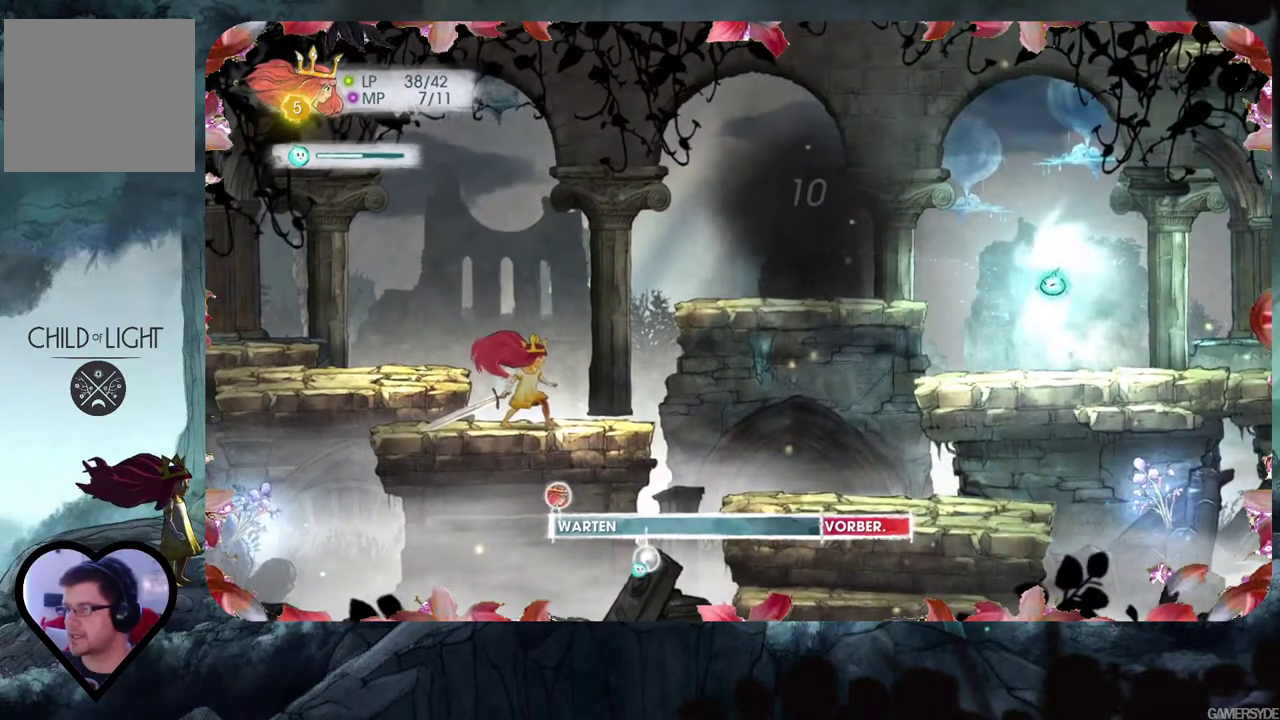
{"buttons": ["L2"], "left_stick": "center", "right_stick": "center", "events": [[33, "right_stick", "center"]]}
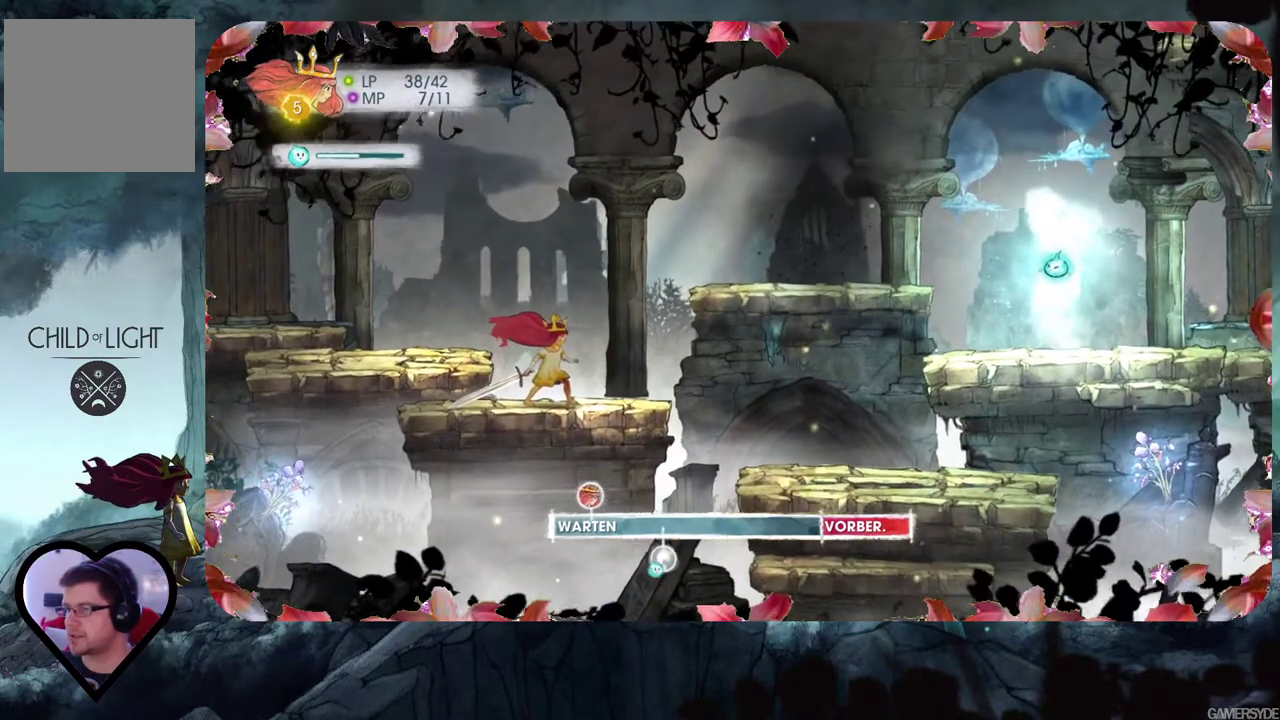
{"buttons": ["L2"], "left_stick": "center", "right_stick": "center", "events": []}
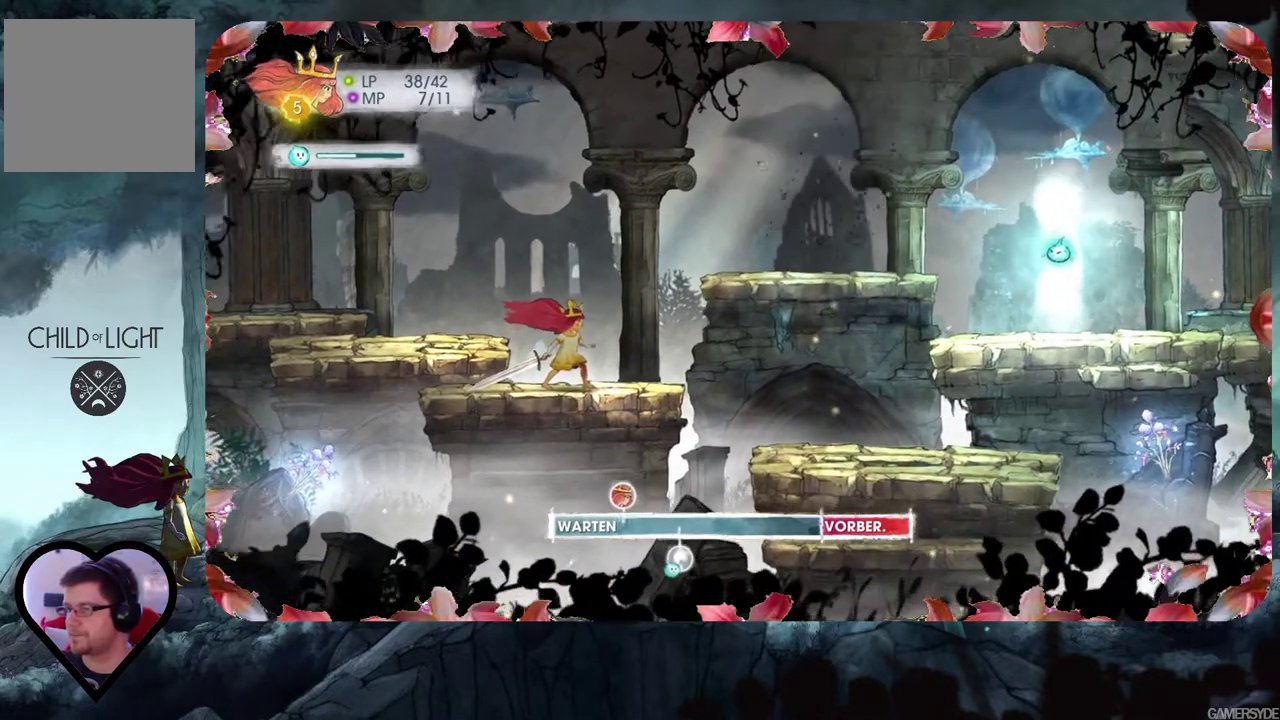
{"buttons": ["L2"], "left_stick": "center", "right_stick": "center", "events": []}
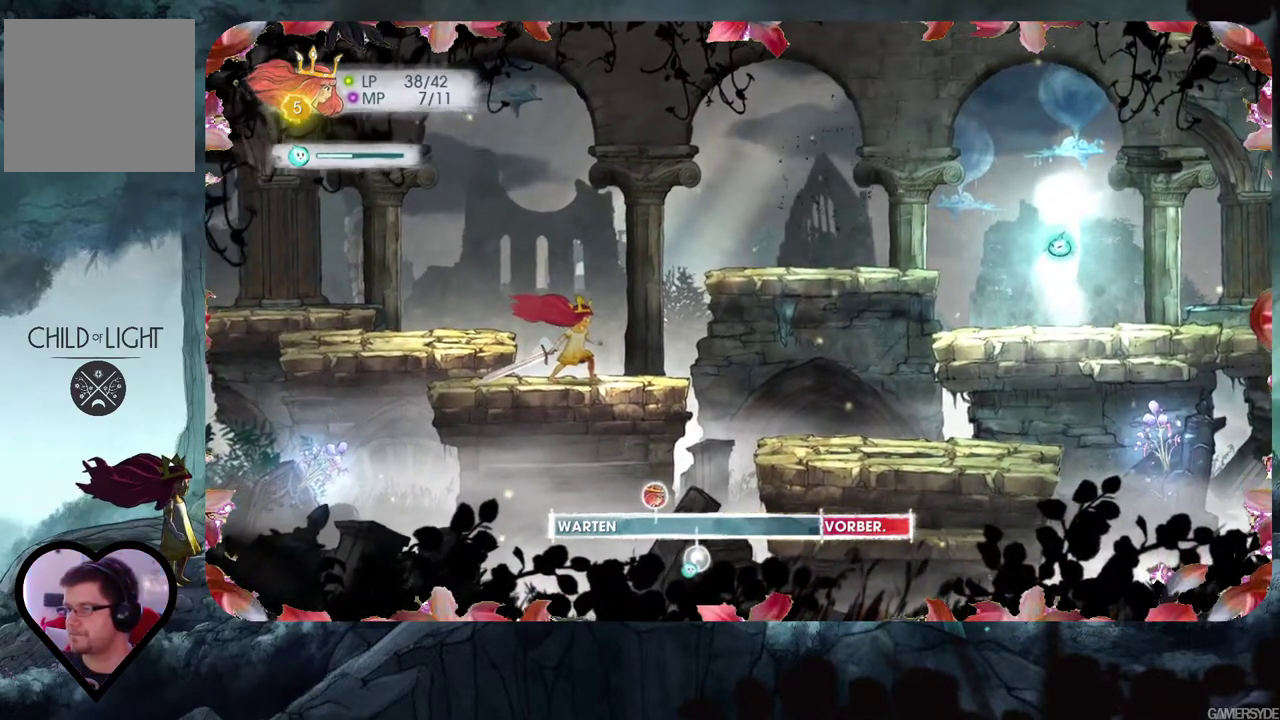
{"buttons": ["L2"], "left_stick": "center", "right_stick": "center", "events": []}
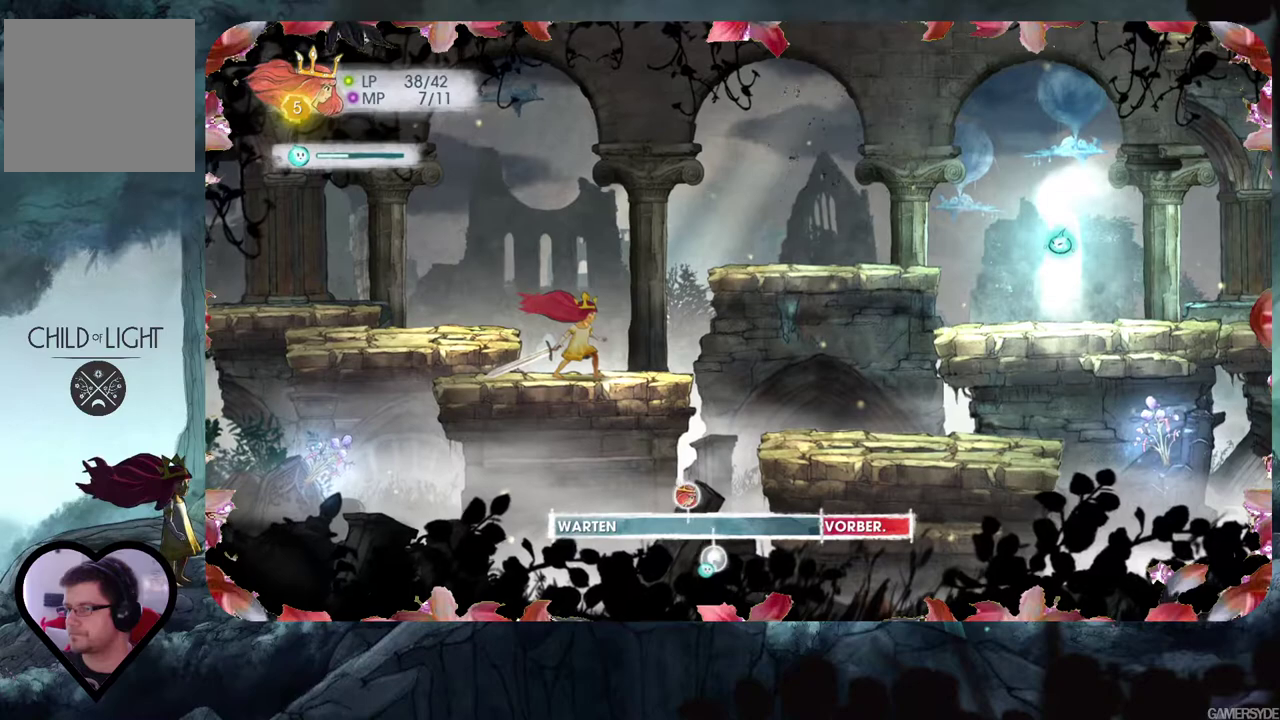
{"buttons": ["L2"], "left_stick": "center", "right_stick": "center", "events": []}
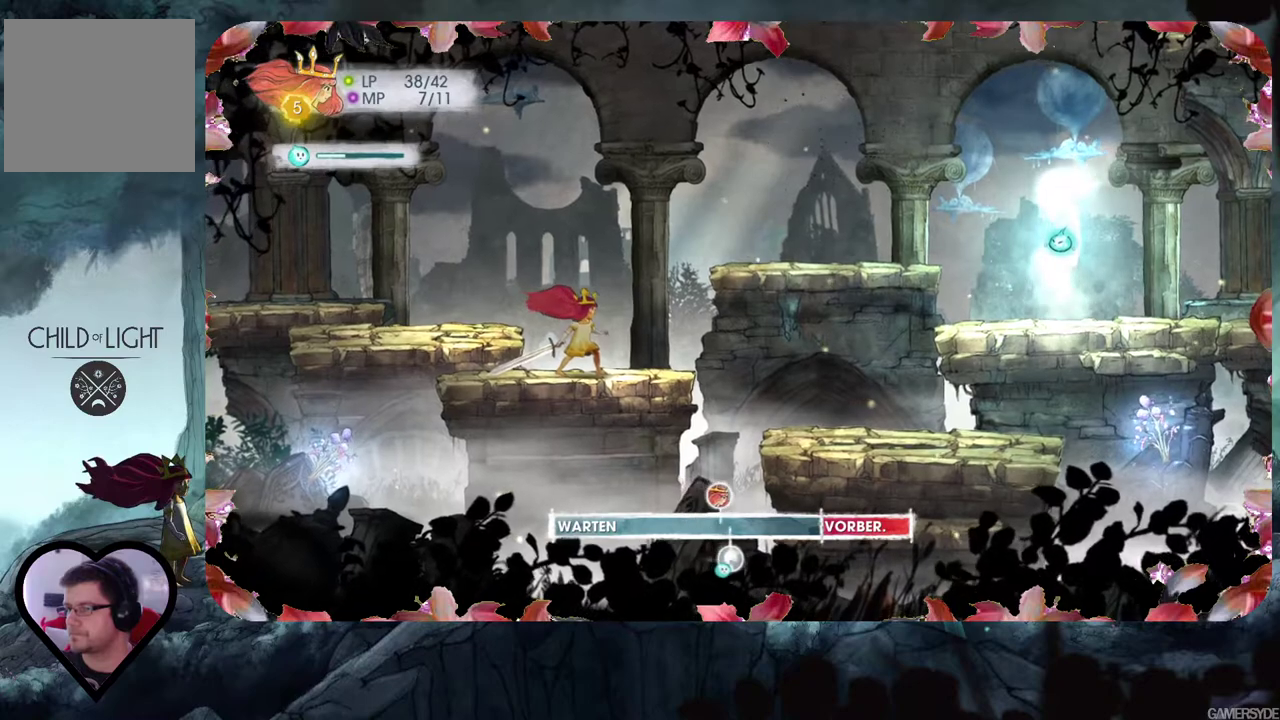
{"buttons": ["L2"], "left_stick": "center", "right_stick": "center", "events": []}
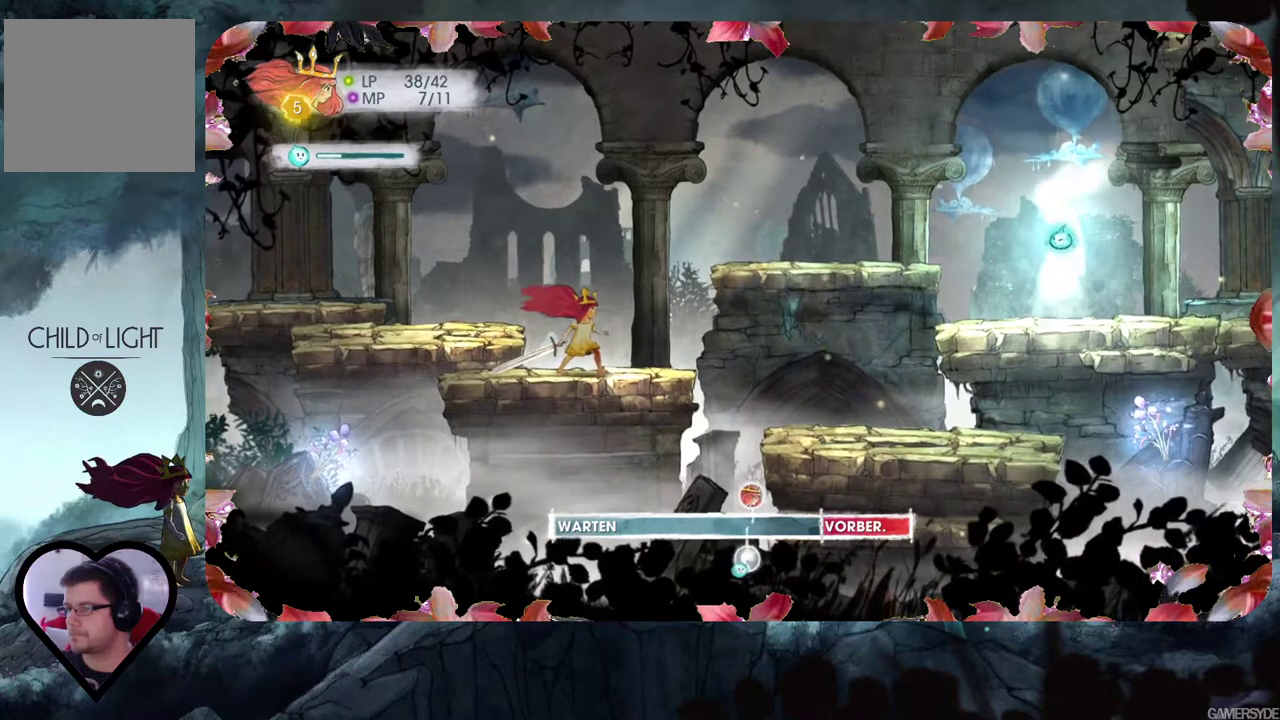
{"buttons": ["L2"], "left_stick": "center", "right_stick": "center", "events": []}
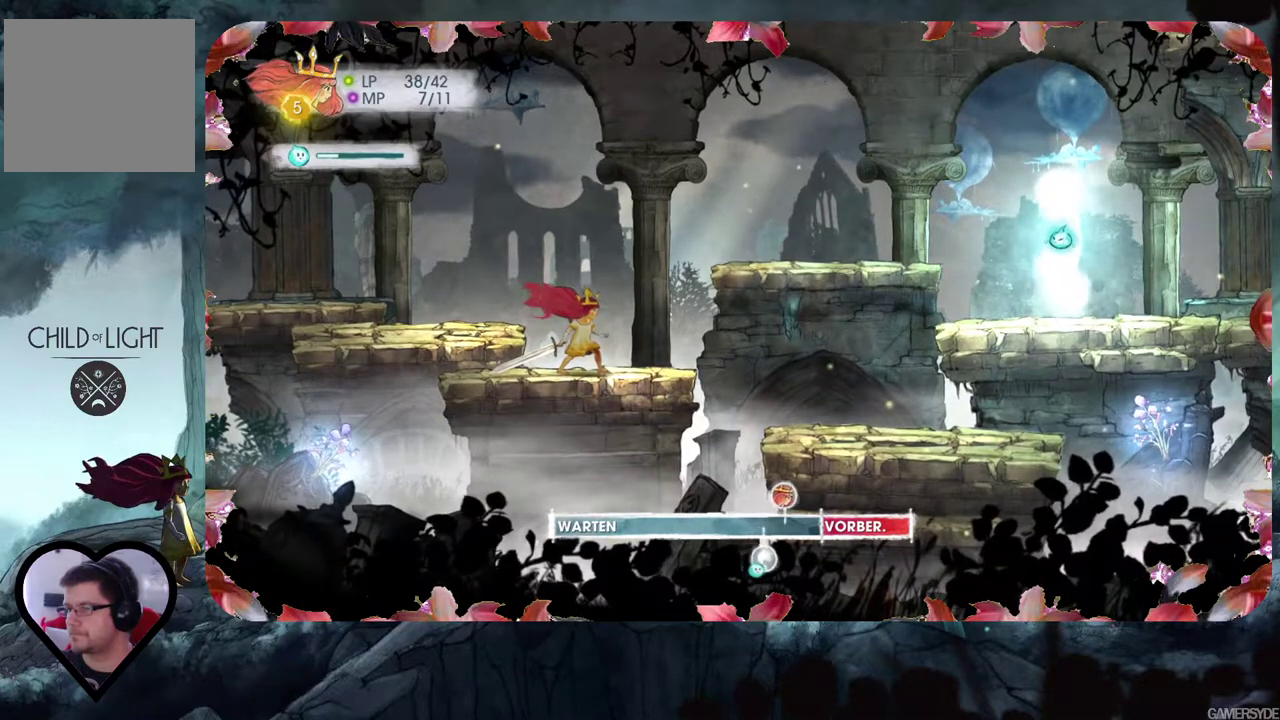
{"buttons": ["L2"], "left_stick": "center", "right_stick": "center", "events": []}
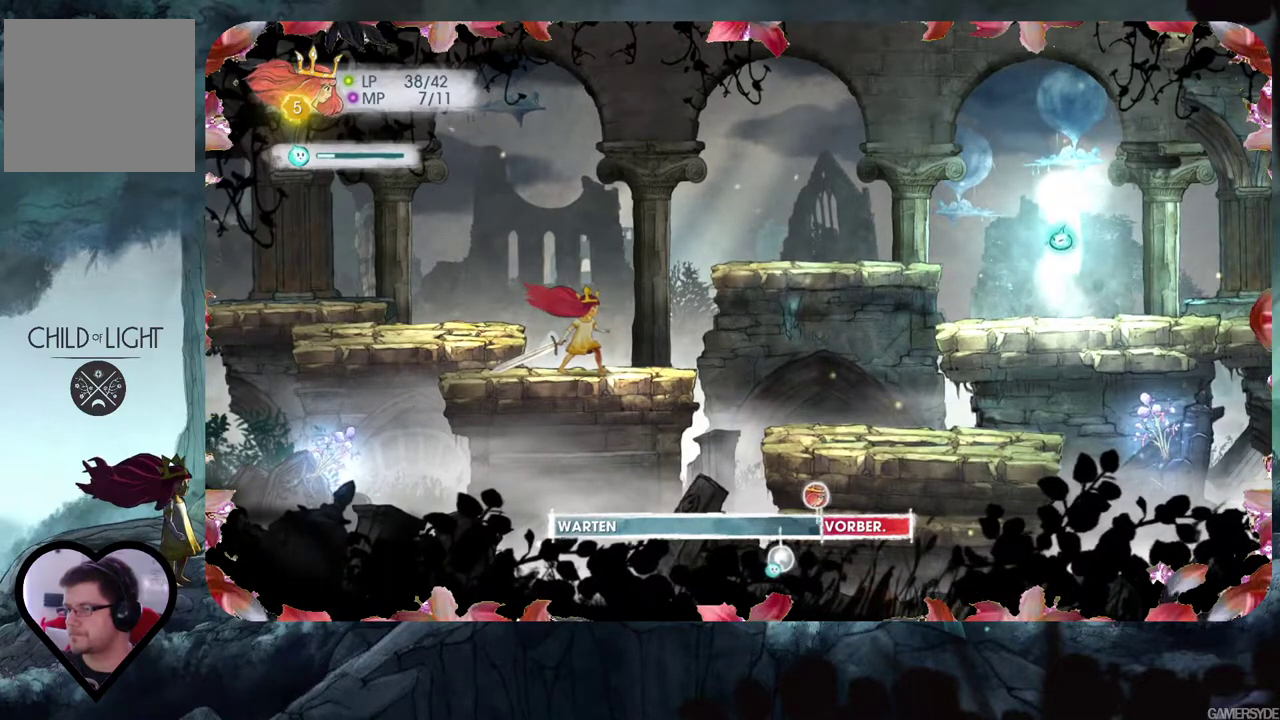
{"buttons": [], "left_stick": "center", "right_stick": "center", "events": [[367, "L2", "up"]]}
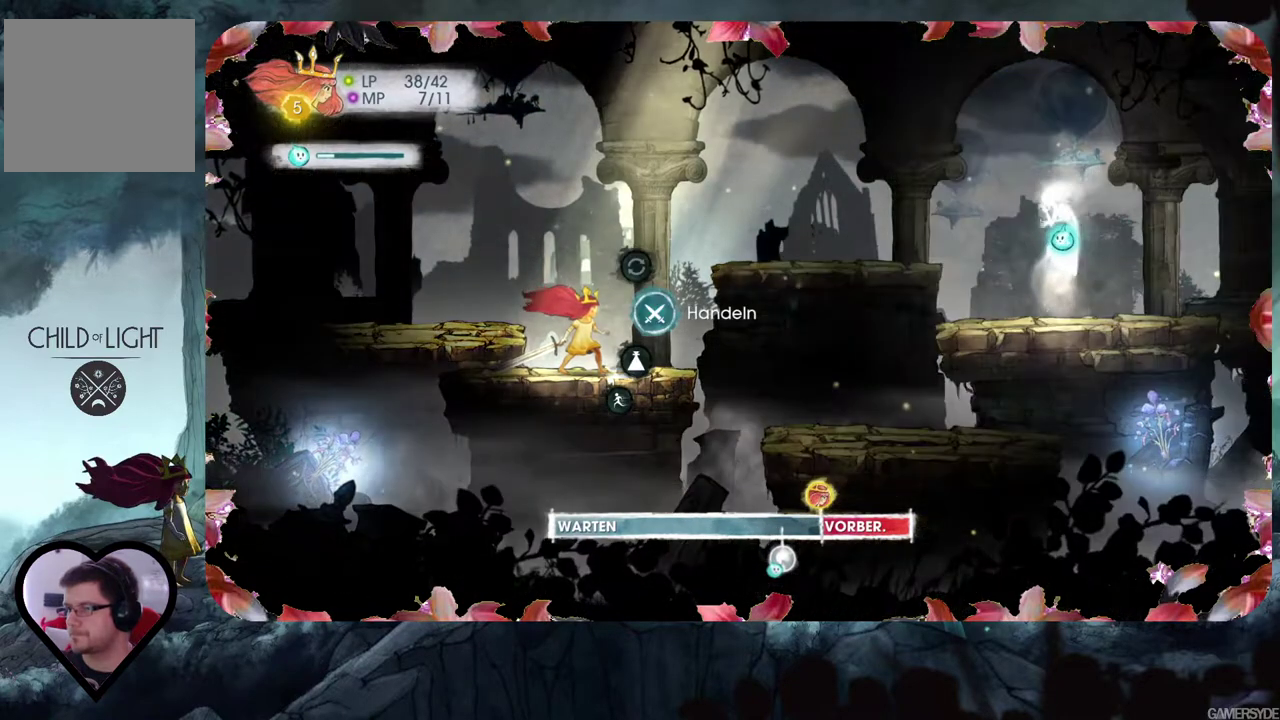
{"buttons": [], "left_stick": "center", "right_stick": "down-right", "events": [[383, "right_stick", "down-right"]]}
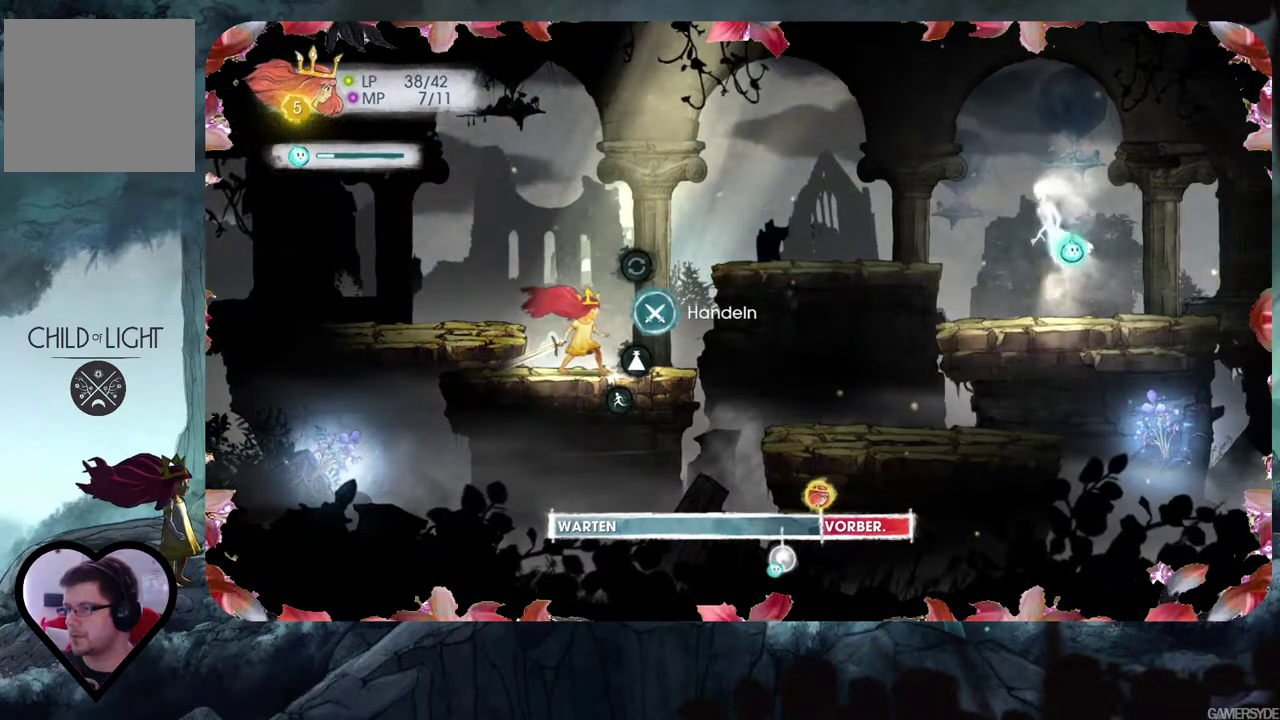
{"buttons": [], "left_stick": "center", "right_stick": "center", "events": [[467, "right_stick", "center"]]}
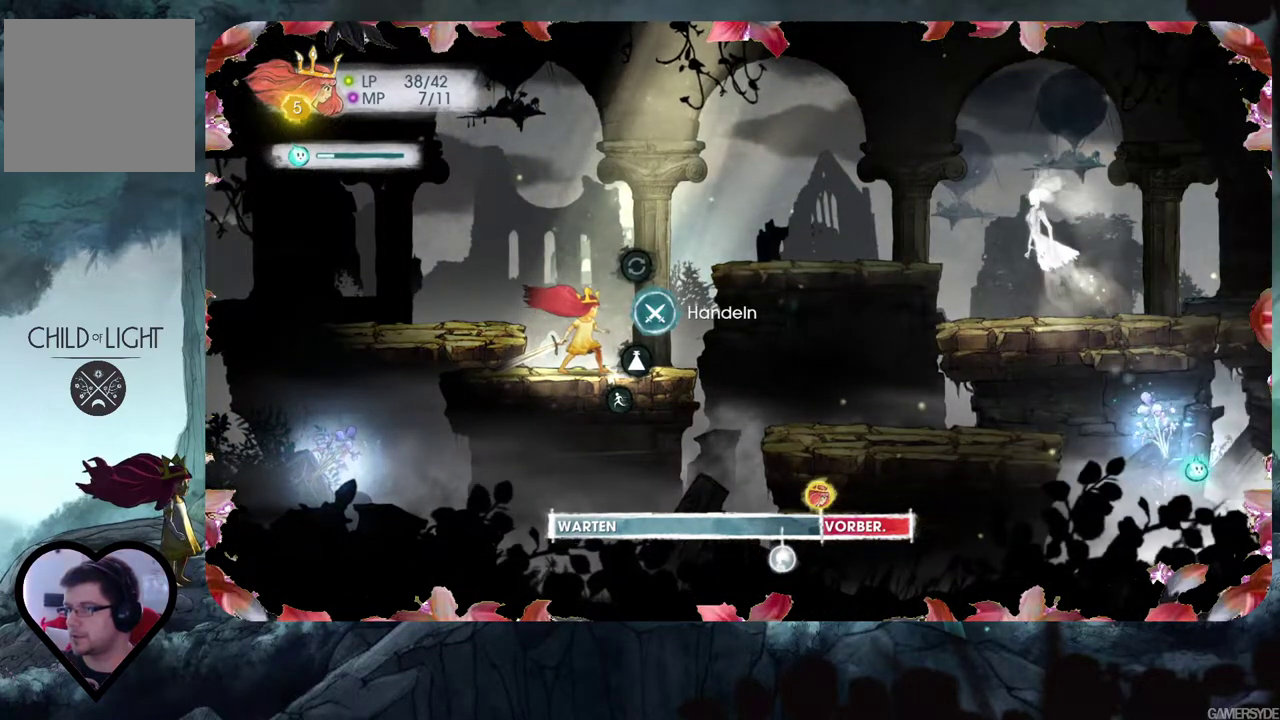
{"buttons": [], "left_stick": "center", "right_stick": "up-left", "events": [[300, "right_stick", "up-left"]]}
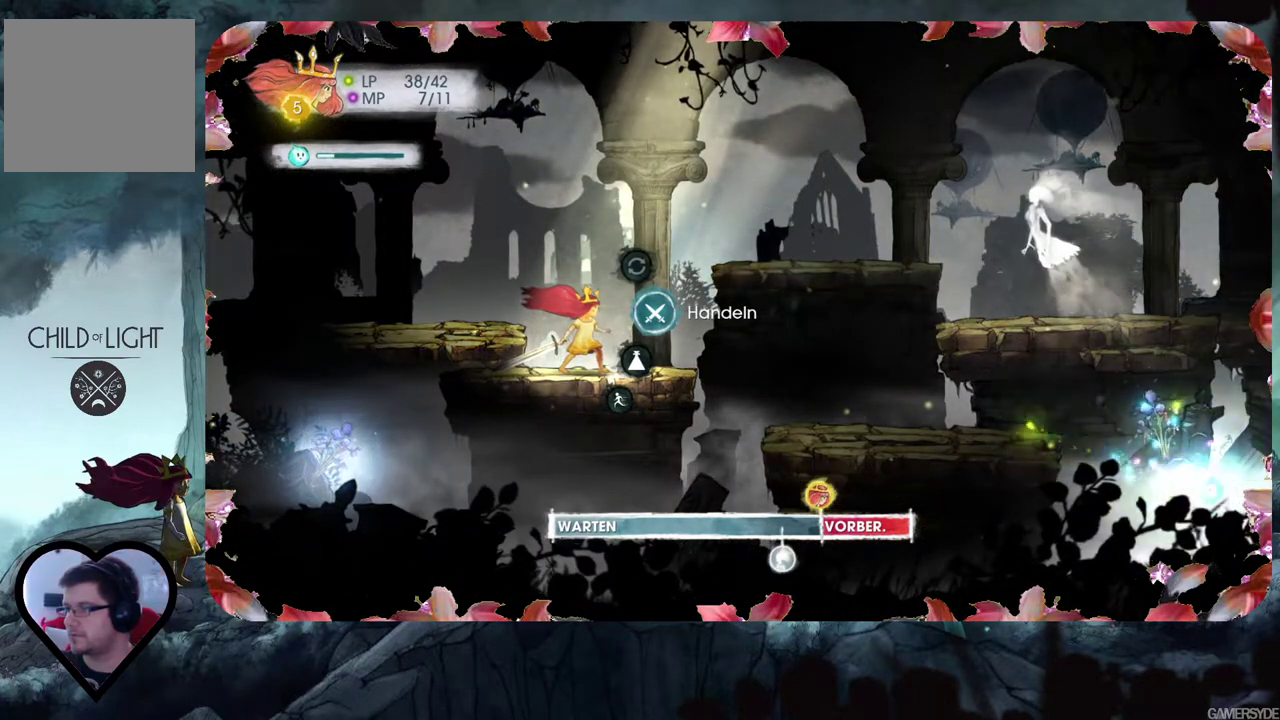
{"buttons": [], "left_stick": "center", "right_stick": "up-right", "events": [[83, "right_stick", "center"], [433, "right_stick", "up-right"]]}
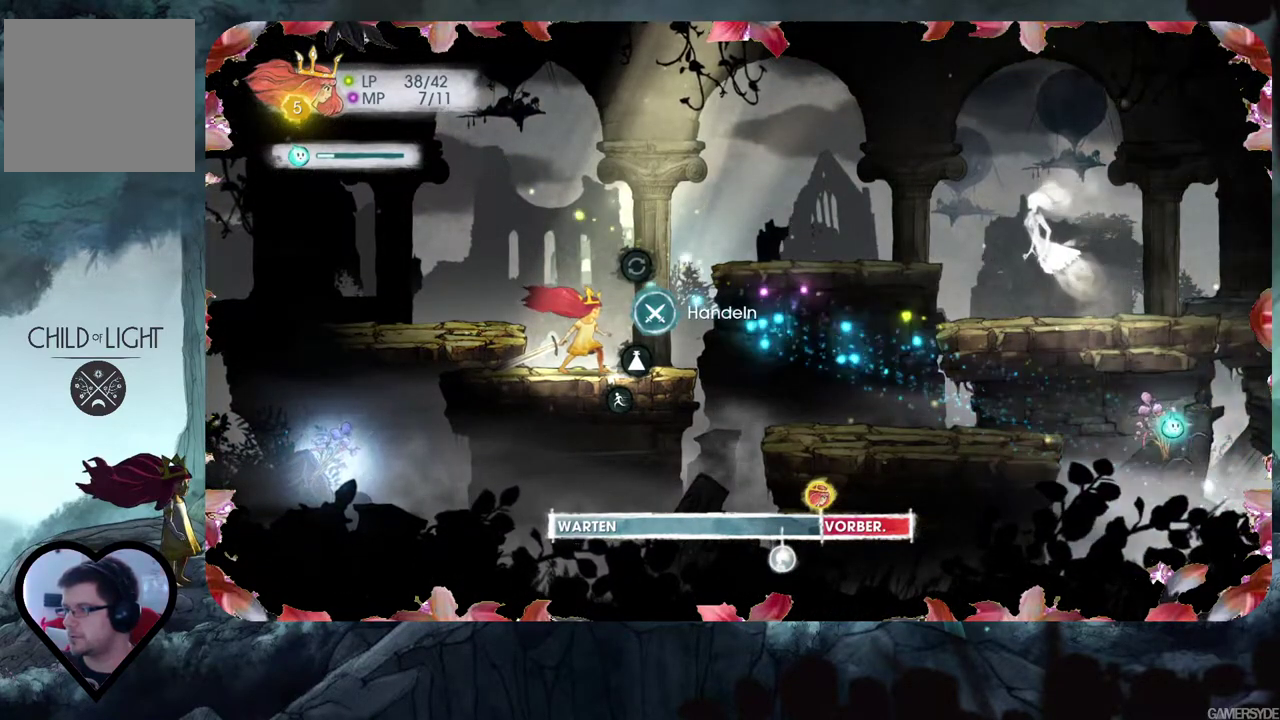
{"buttons": [], "left_stick": "center", "right_stick": "left", "events": [[133, "right_stick", "center"], [283, "right_stick", "left"]]}